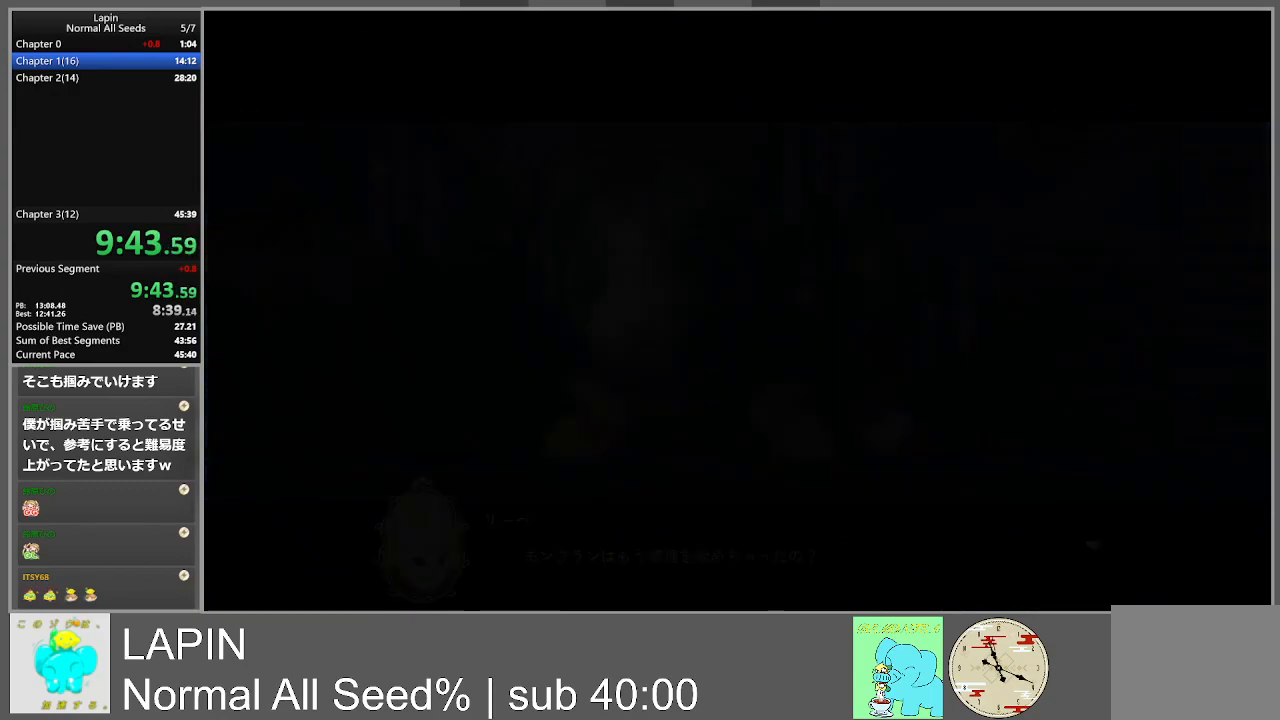
Gameplay with a controller (PlayStation layout); each line is a JSON object with the inputs held at the frame after it. "events" lists button and stick changes between this image and that frame as [ms after this image, input, new state], when the widget could be followed in between. Not read: L3 R3 left_stick right_stick.
{"buttons": [], "events": []}
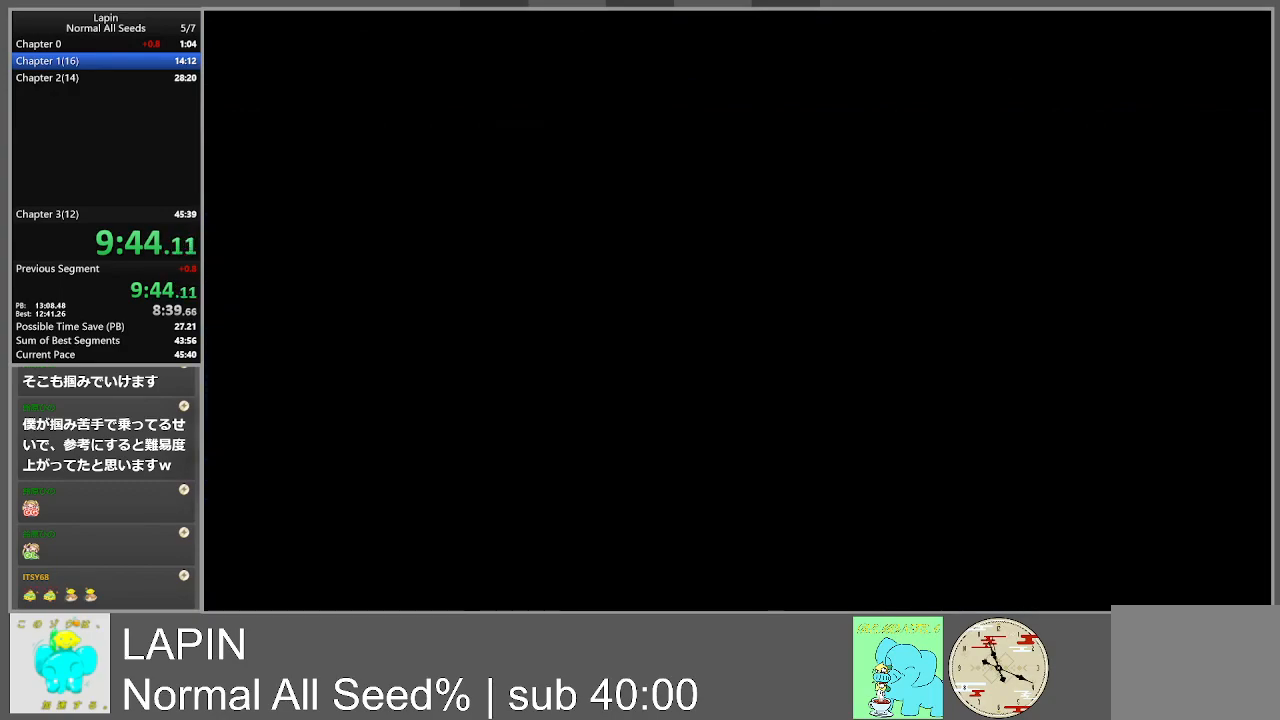
{"buttons": [], "events": []}
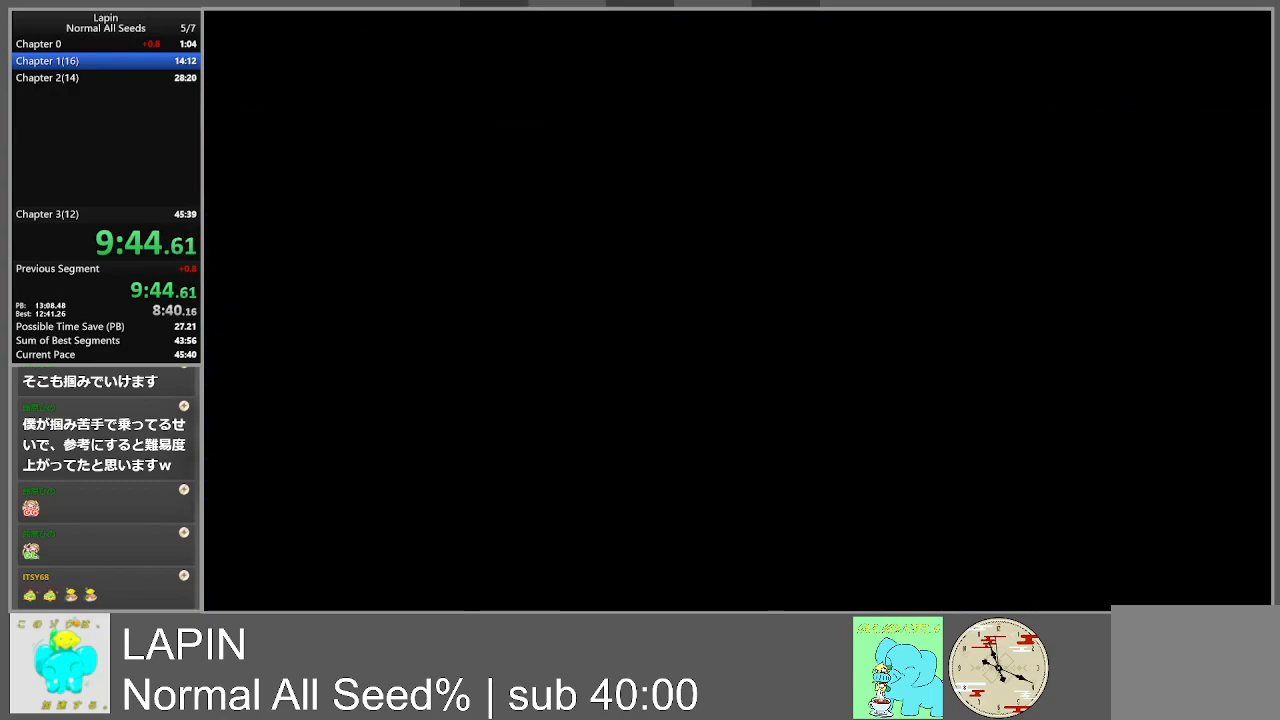
{"buttons": ["DPAD_RIGHT"], "events": [[117, "DPAD_RIGHT", "down"]]}
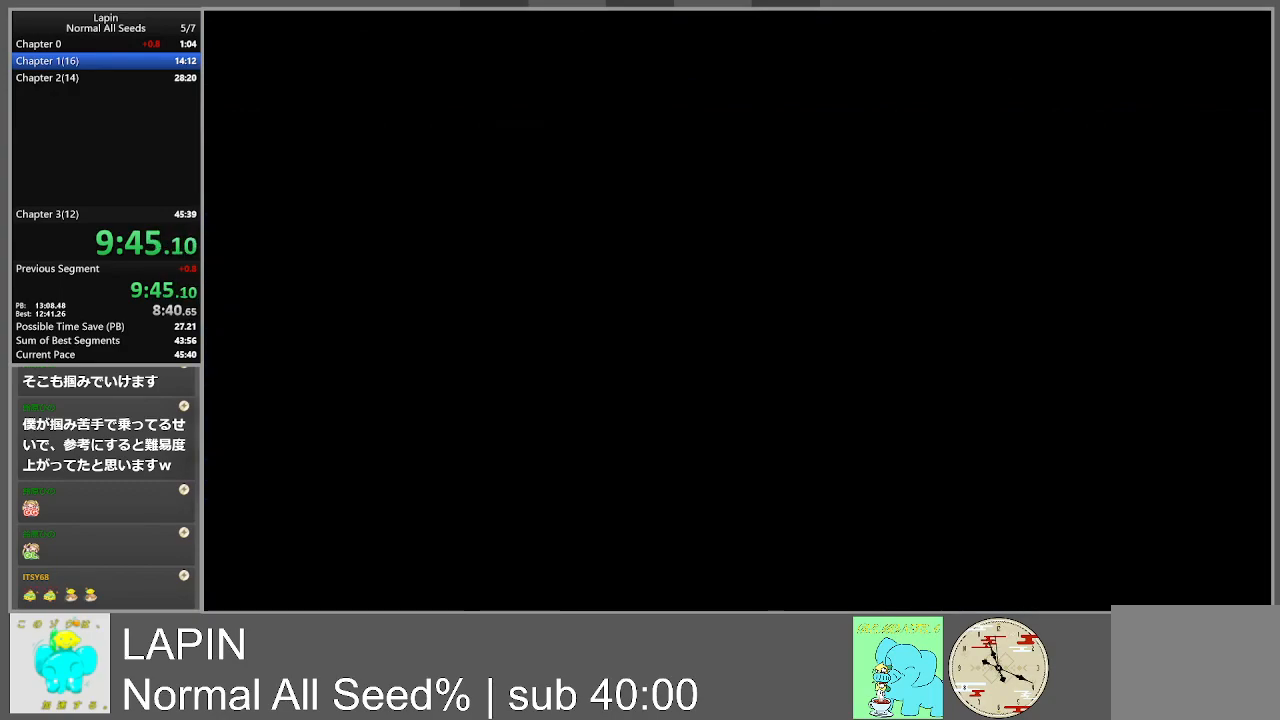
{"buttons": ["DPAD_RIGHT"], "events": []}
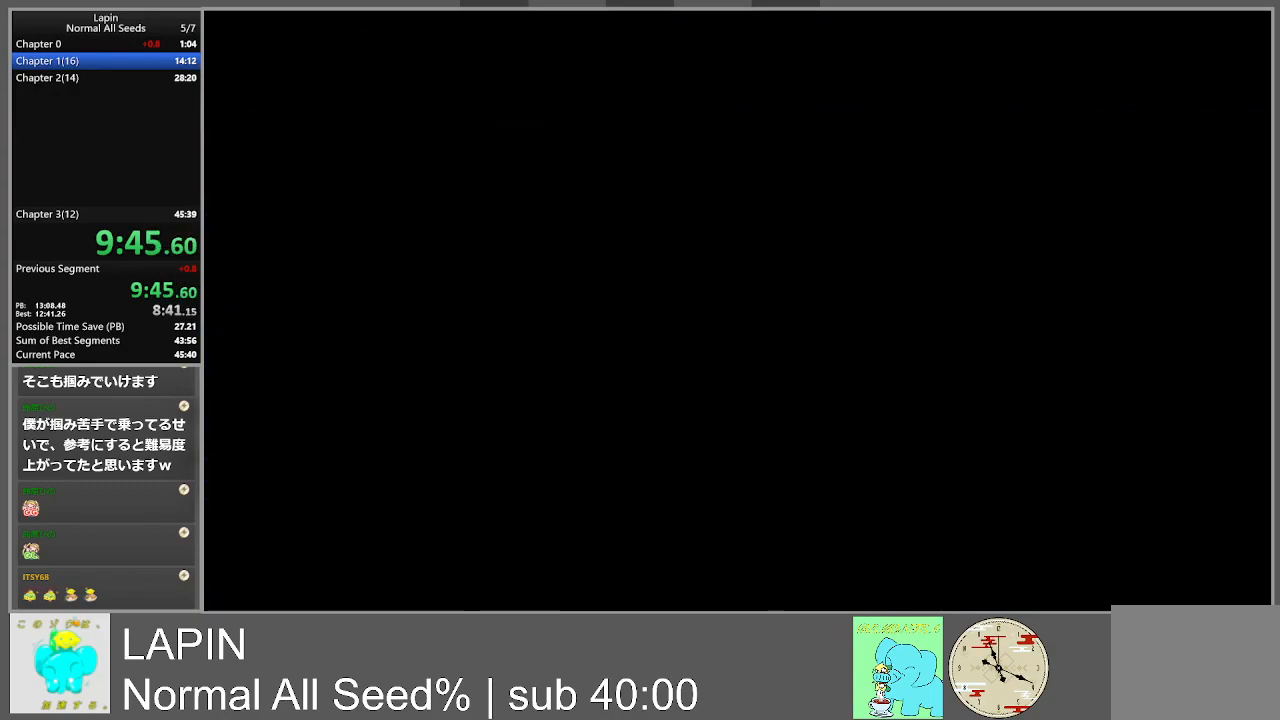
{"buttons": ["DPAD_RIGHT"], "events": []}
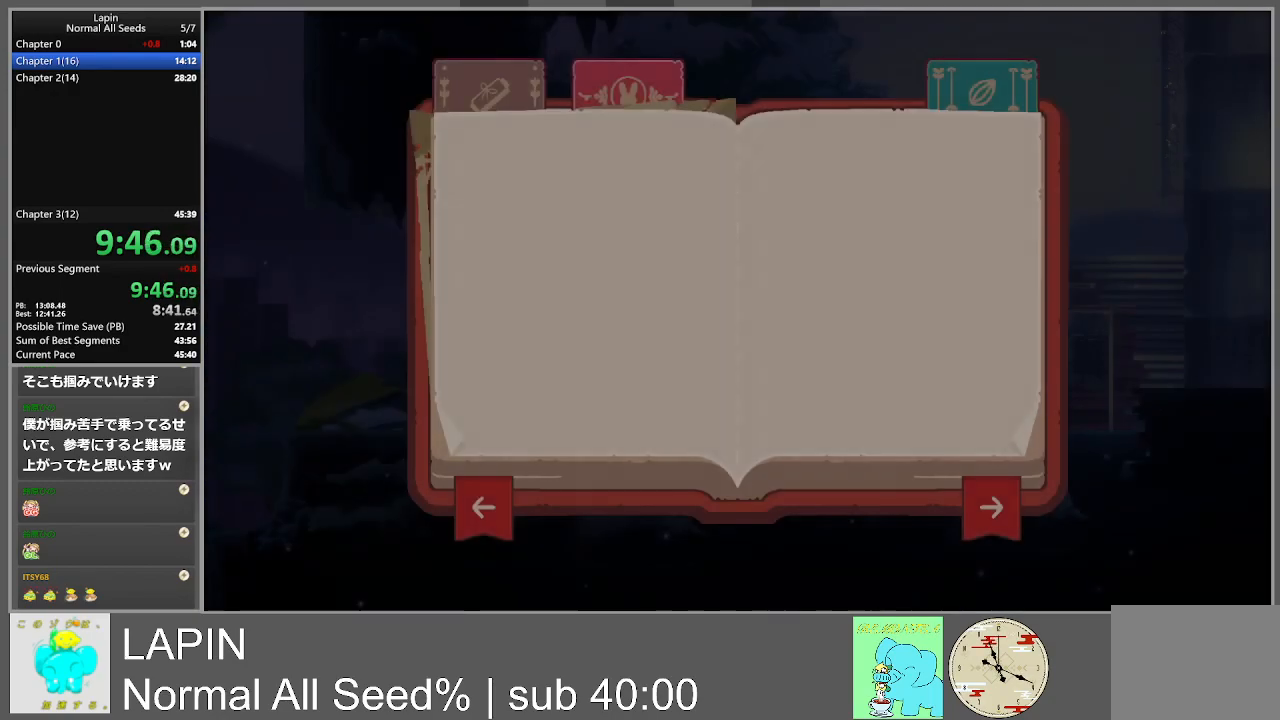
{"buttons": ["DPAD_RIGHT"], "events": [[317, "CIRCLE", "down"], [450, "CIRCLE", "up"]]}
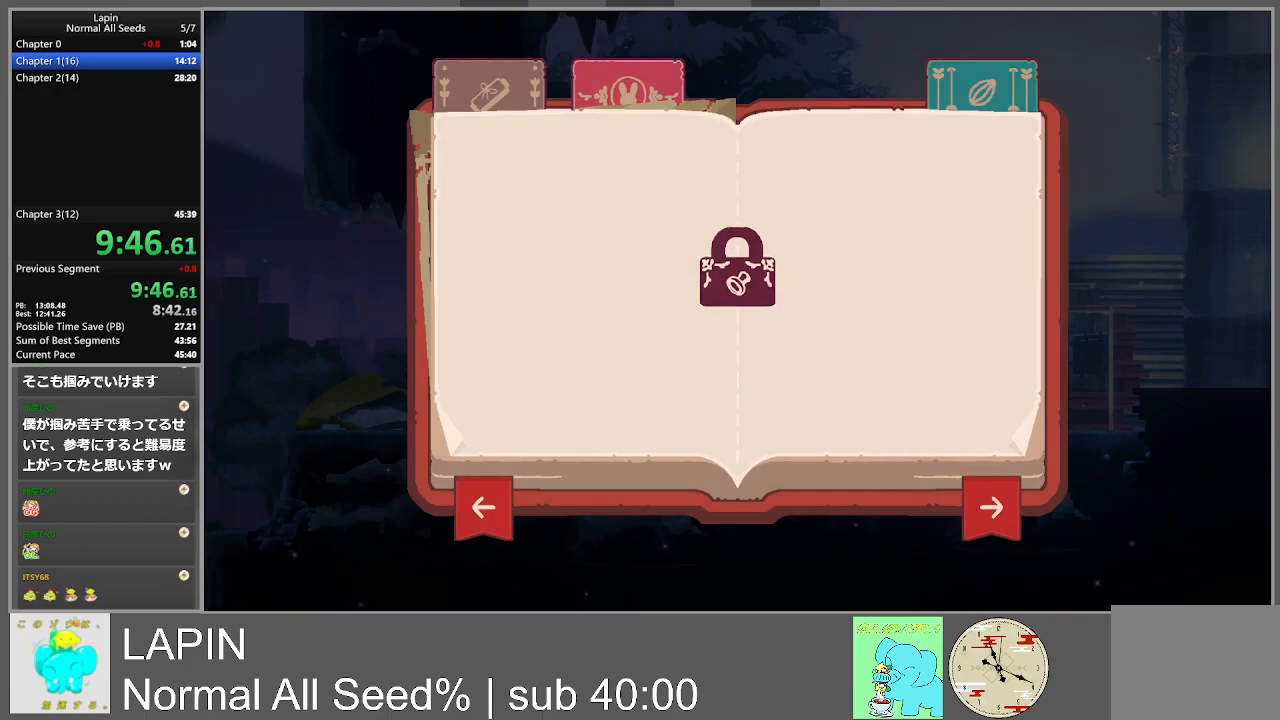
{"buttons": ["CIRCLE", "DPAD_RIGHT"], "events": [[33, "CIRCLE", "down"], [150, "CIRCLE", "up"], [217, "CIRCLE", "down"], [367, "CIRCLE", "up"], [450, "CIRCLE", "down"]]}
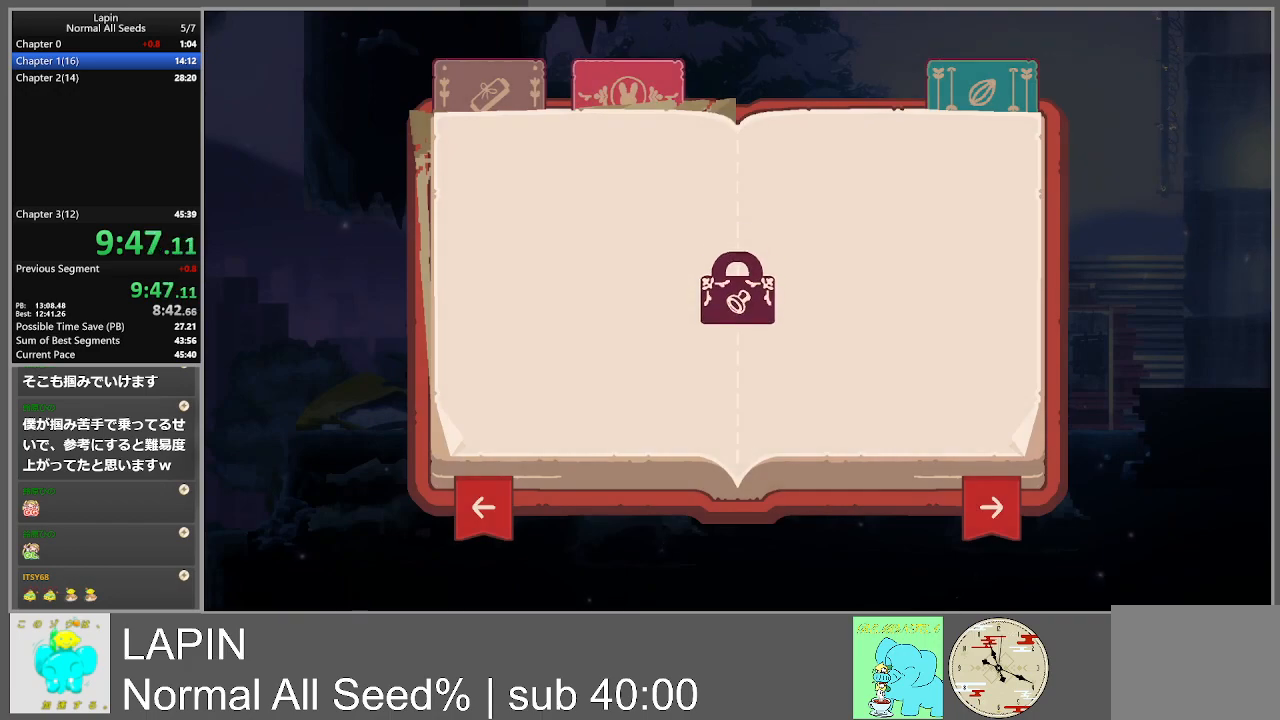
{"buttons": ["CIRCLE", "DPAD_RIGHT"], "events": [[100, "CIRCLE", "up"], [183, "CIRCLE", "down"], [333, "CIRCLE", "up"], [433, "CIRCLE", "down"]]}
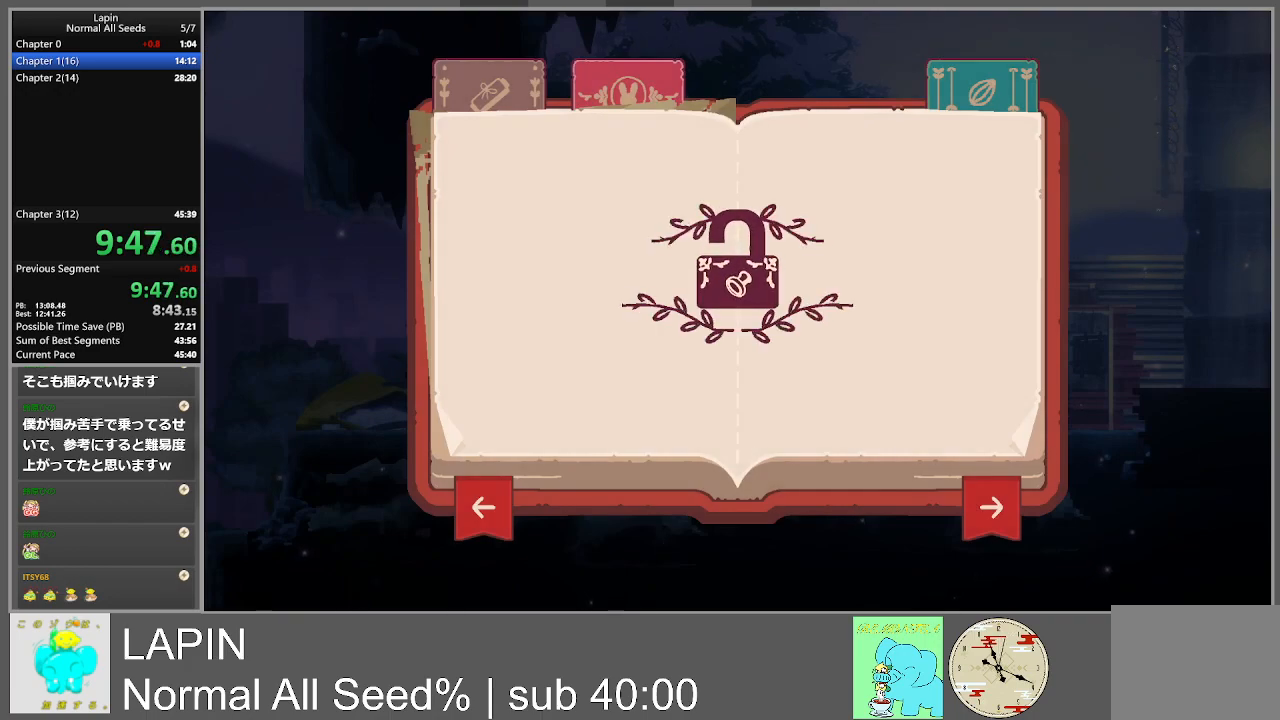
{"buttons": ["CIRCLE", "DPAD_RIGHT"], "events": [[100, "CIRCLE", "up"], [200, "CIRCLE", "down"], [350, "CIRCLE", "up"], [467, "CIRCLE", "down"]]}
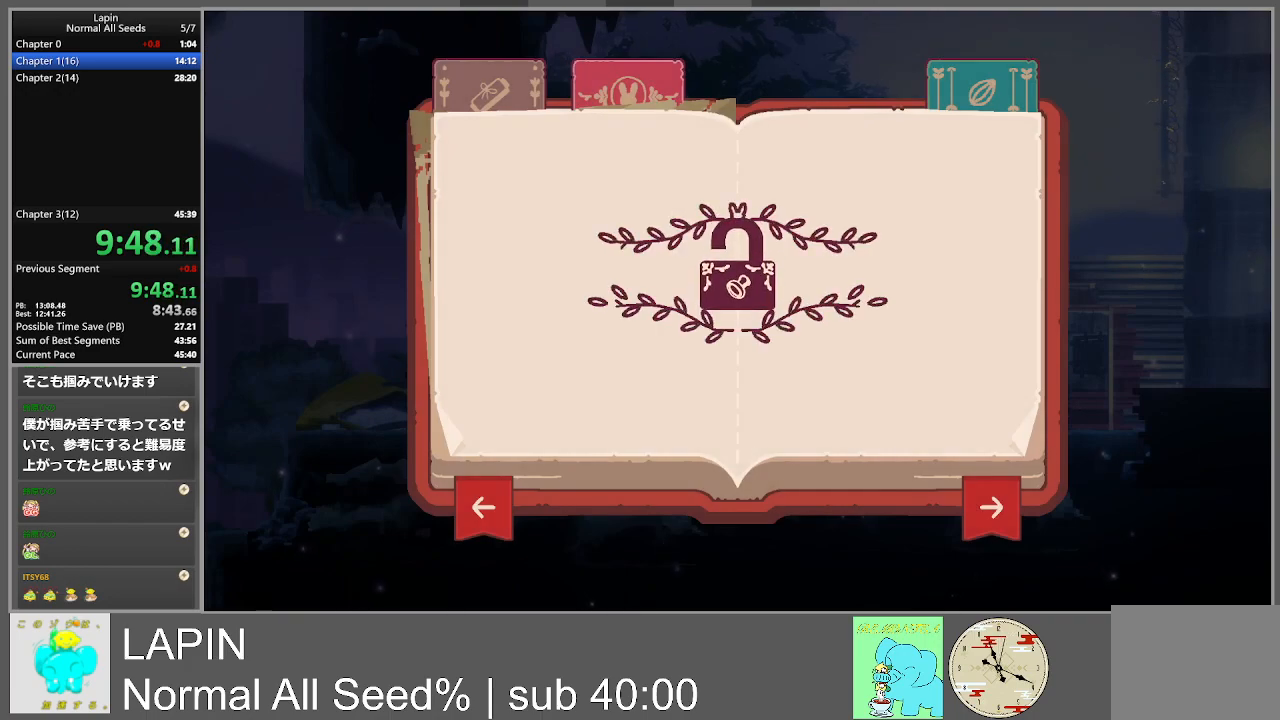
{"buttons": ["CIRCLE", "DPAD_RIGHT"], "events": [[100, "CIRCLE", "up"], [200, "CIRCLE", "down"], [350, "CIRCLE", "up"], [417, "CIRCLE", "down"]]}
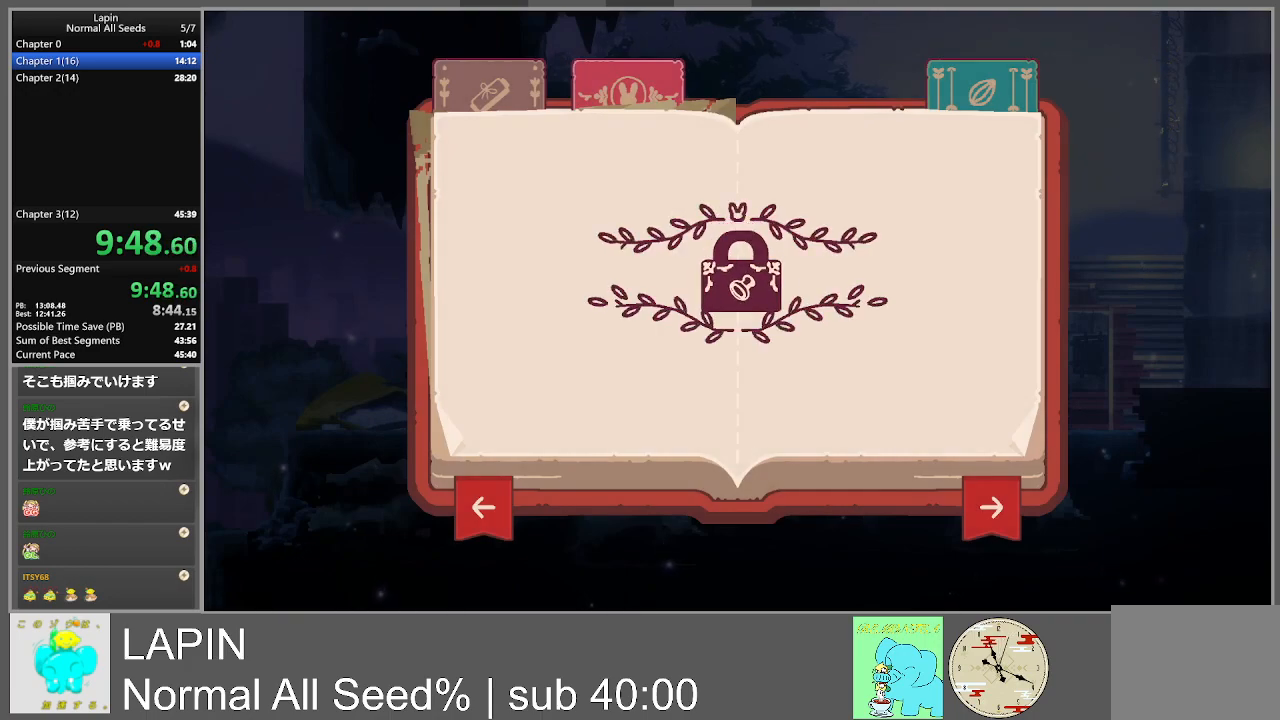
{"buttons": ["CIRCLE", "DPAD_RIGHT"], "events": [[67, "CIRCLE", "up"], [167, "CIRCLE", "down"], [300, "CIRCLE", "up"], [383, "CIRCLE", "down"]]}
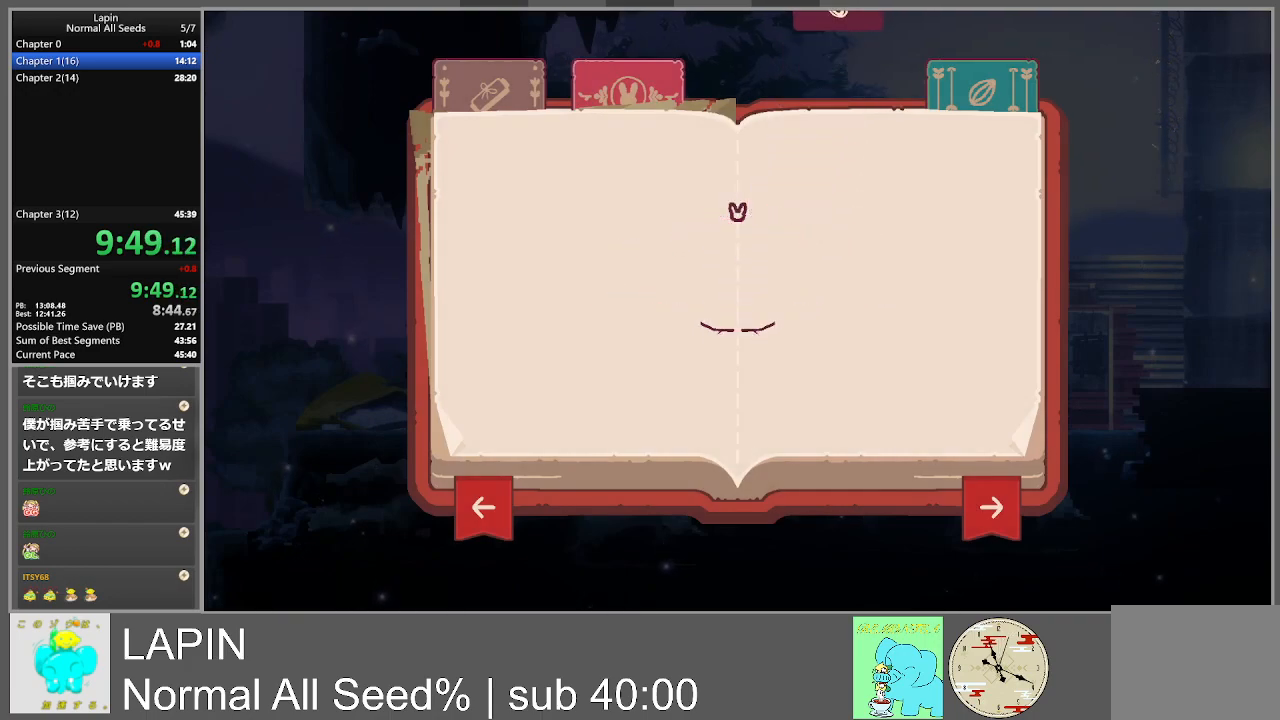
{"buttons": ["CIRCLE", "DPAD_RIGHT"], "events": [[33, "CIRCLE", "up"], [117, "CIRCLE", "down"], [283, "CIRCLE", "up"], [383, "CIRCLE", "down"]]}
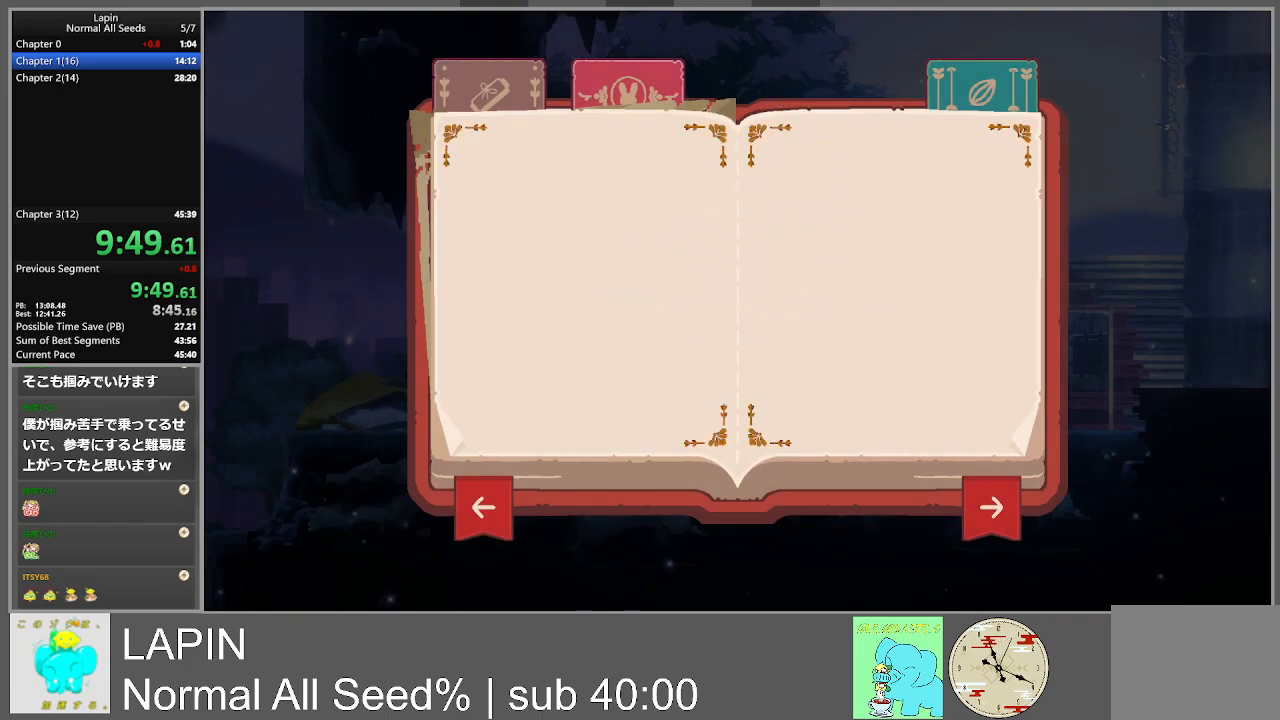
{"buttons": ["DPAD_RIGHT"], "events": [[17, "CIRCLE", "up"], [117, "CIRCLE", "down"], [250, "CIRCLE", "up"], [350, "CIRCLE", "down"], [483, "CIRCLE", "up"]]}
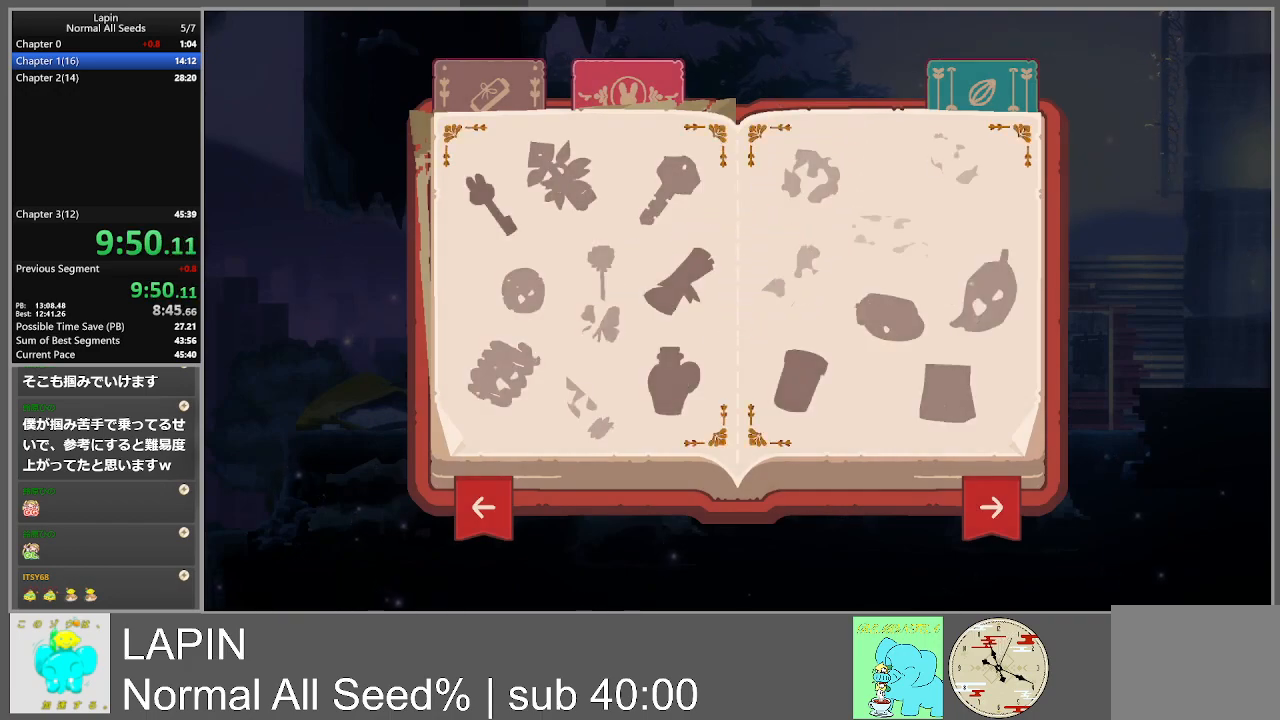
{"buttons": ["DPAD_RIGHT"], "events": [[83, "CIRCLE", "down"], [217, "CIRCLE", "up"], [300, "CIRCLE", "down"], [433, "CIRCLE", "up"]]}
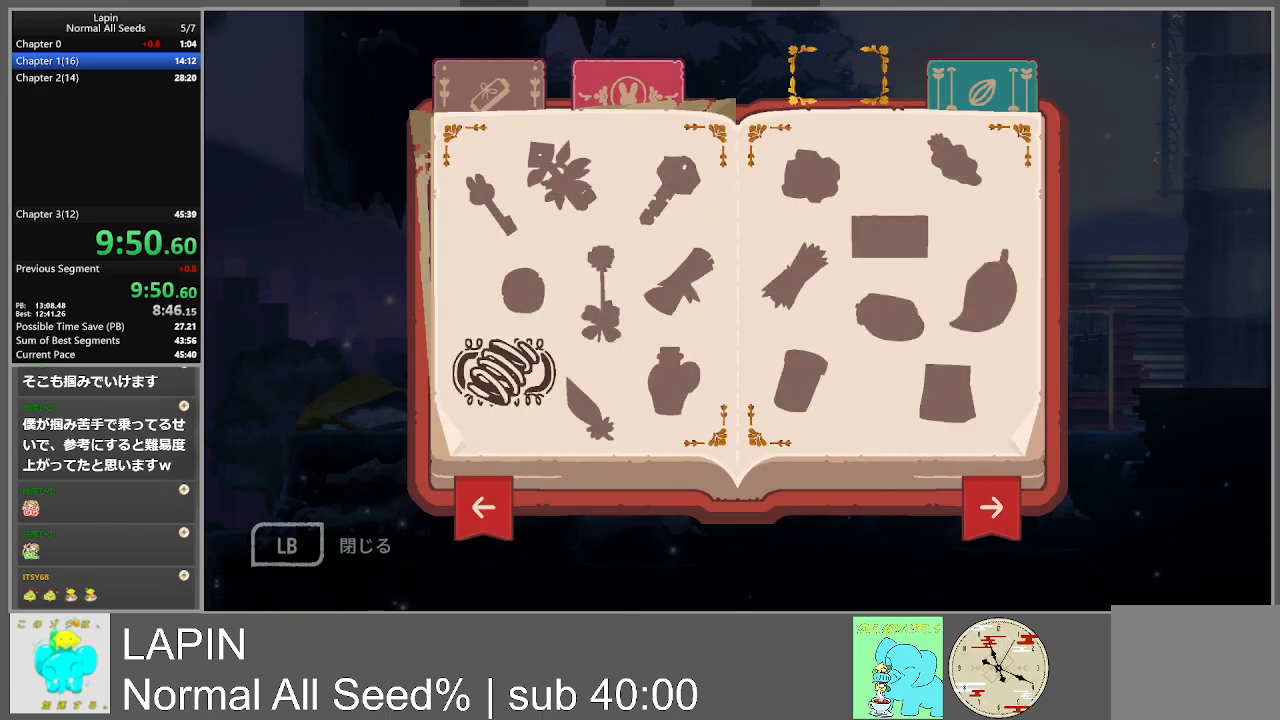
{"buttons": ["CIRCLE", "DPAD_RIGHT"], "events": [[17, "CIRCLE", "down"], [167, "CIRCLE", "up"], [233, "CIRCLE", "down"], [367, "CIRCLE", "up"], [450, "CIRCLE", "down"]]}
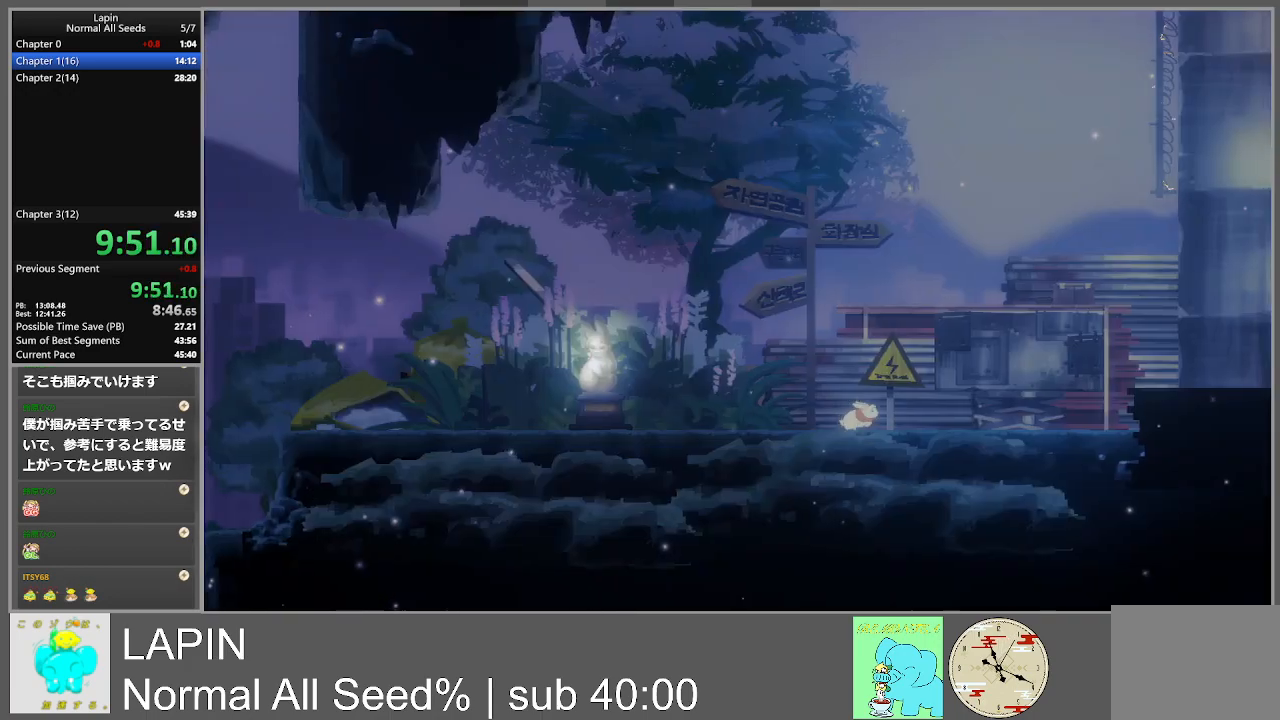
{"buttons": ["DPAD_RIGHT"], "events": [[33, "CIRCLE", "up"]]}
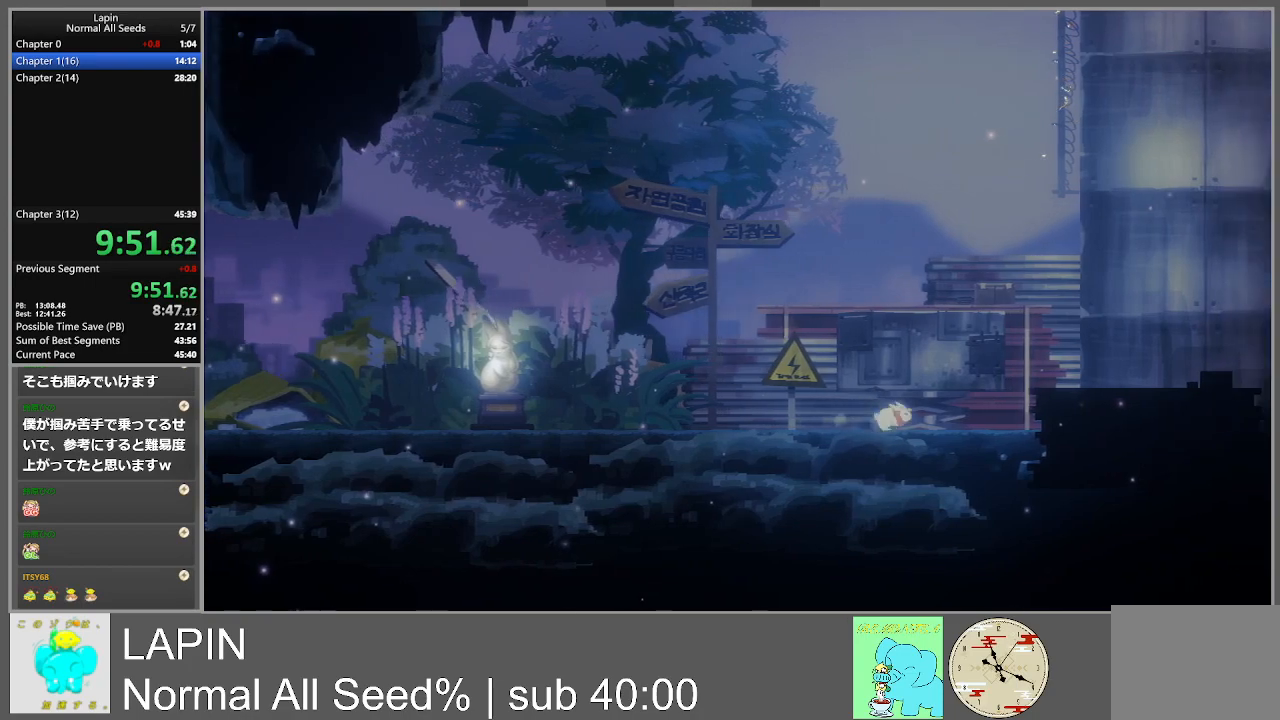
{"buttons": ["CROSS", "DPAD_RIGHT"], "events": [[433, "CROSS", "down"]]}
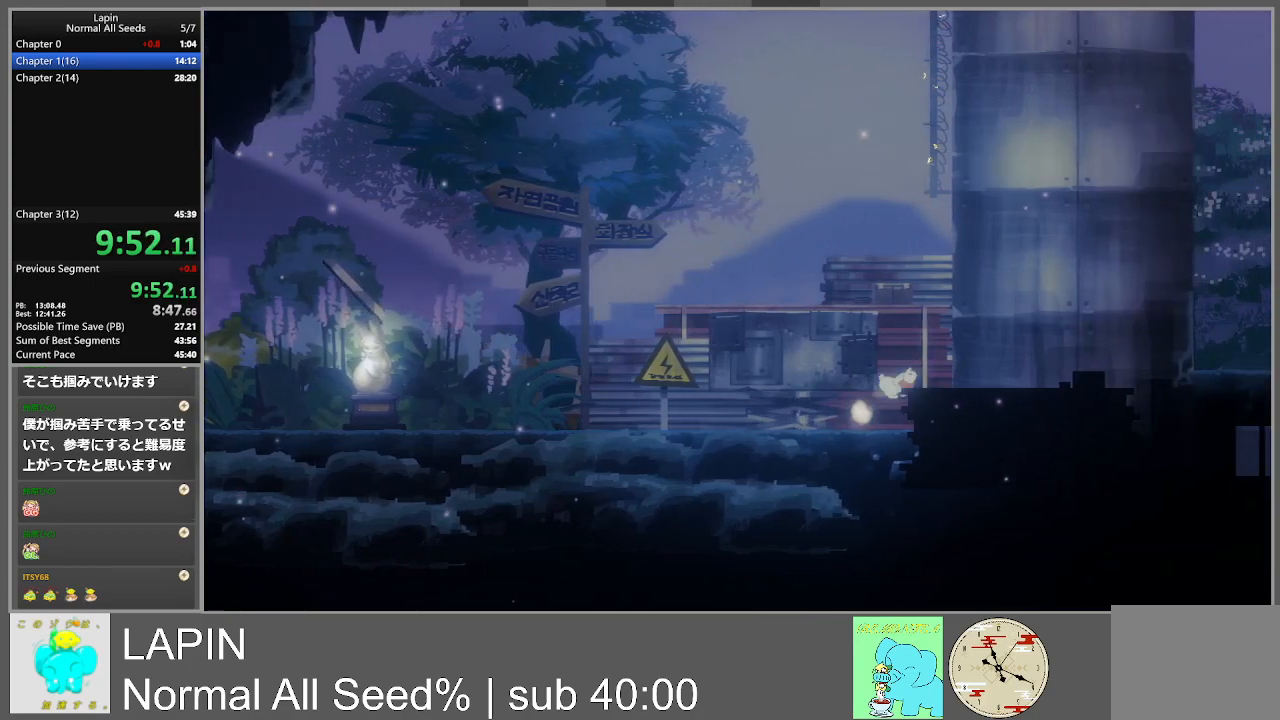
{"buttons": ["CROSS", "DPAD_LEFT"], "events": [[200, "CROSS", "up"], [383, "CROSS", "down"], [383, "DPAD_RIGHT", "up"], [467, "DPAD_LEFT", "down"]]}
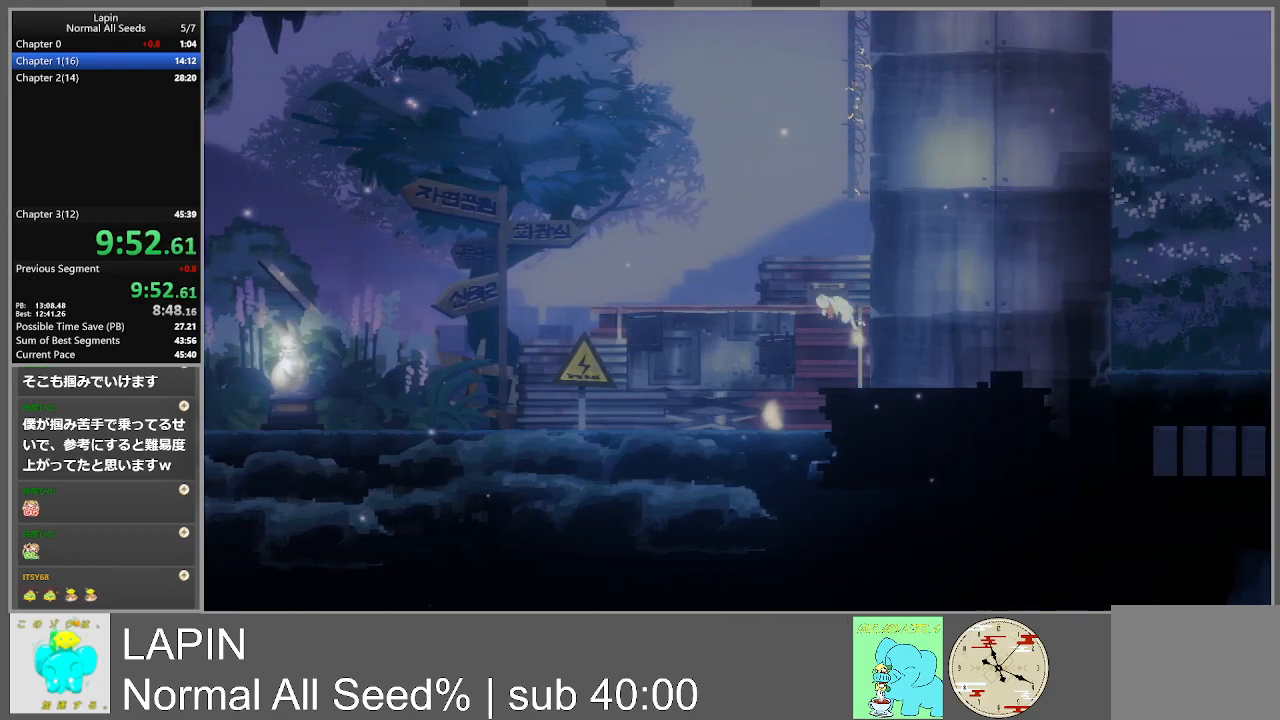
{"buttons": [], "events": [[117, "CROSS", "up"], [167, "DPAD_LEFT", "up"], [417, "DPAD_RIGHT", "down"], [500, "DPAD_RIGHT", "up"]]}
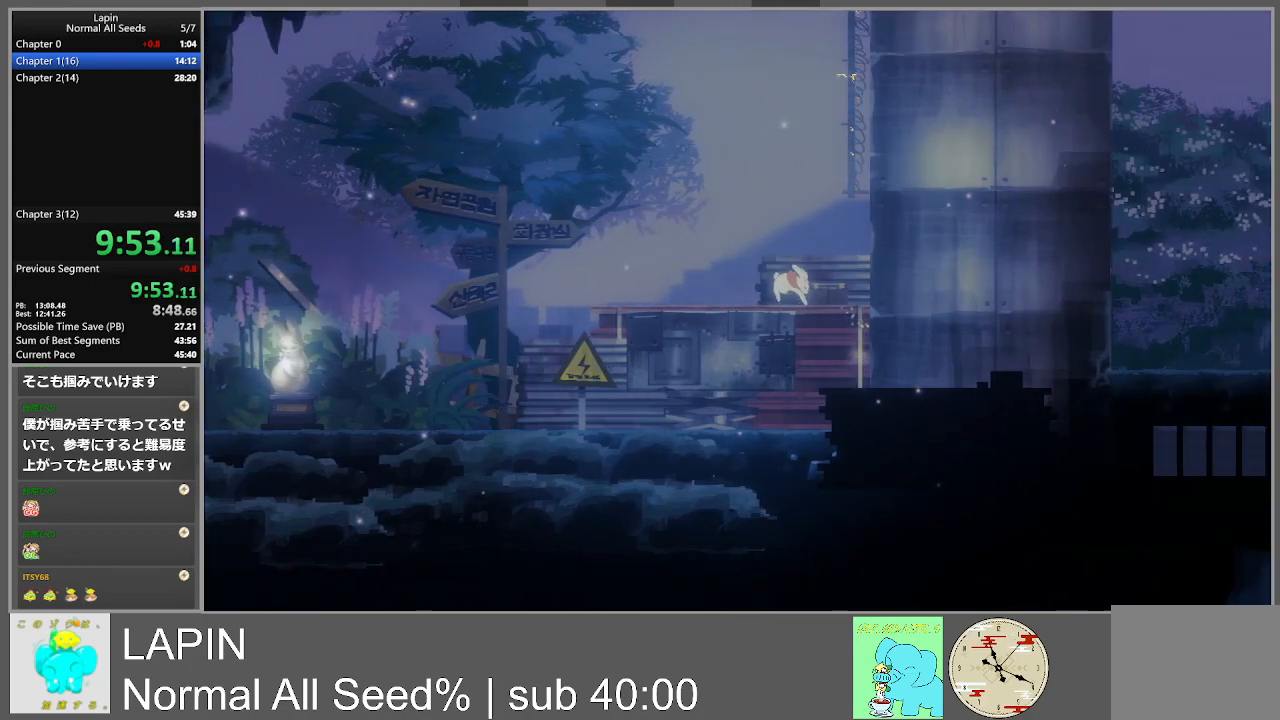
{"buttons": [], "events": []}
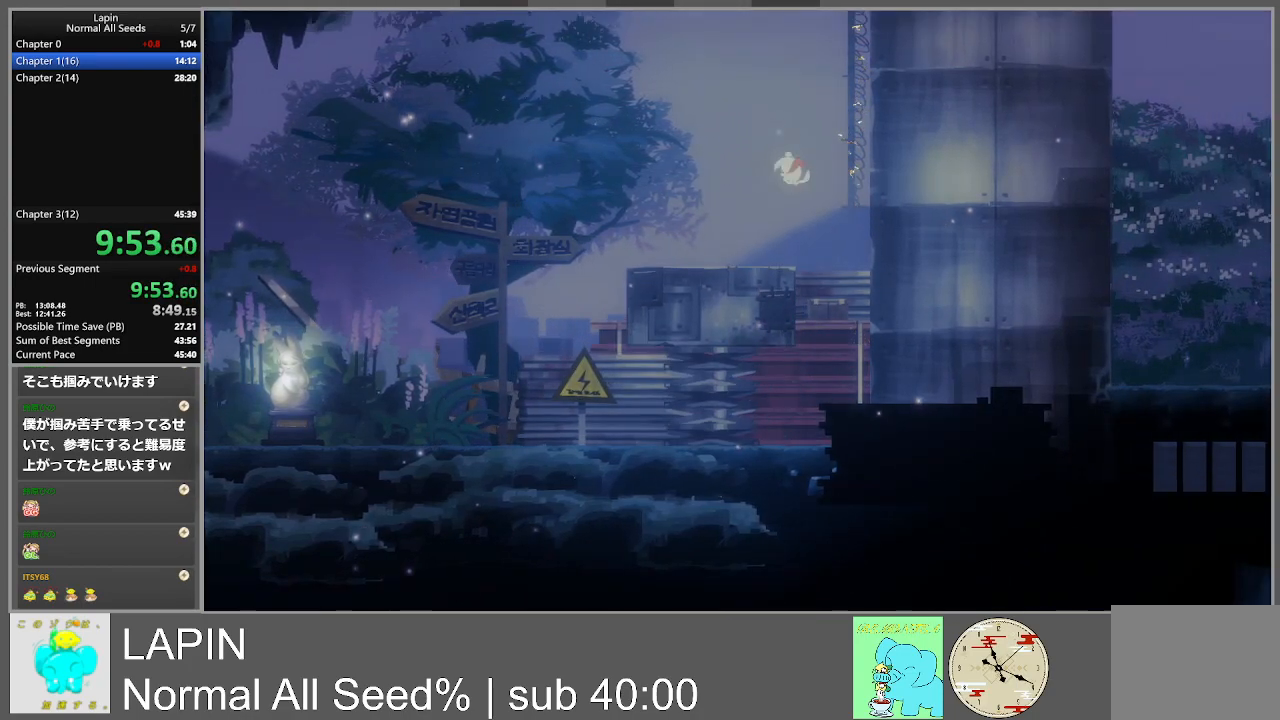
{"buttons": ["DPAD_RIGHT"], "events": [[383, "DPAD_RIGHT", "down"]]}
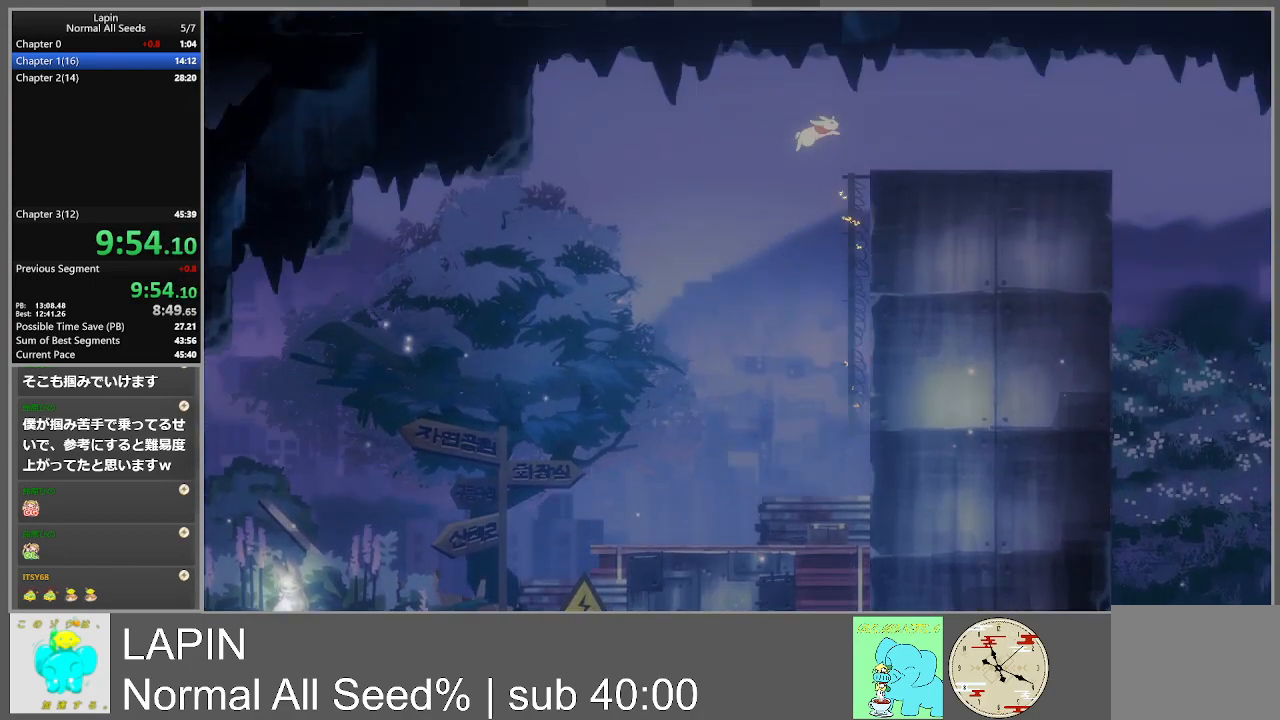
{"buttons": ["DPAD_RIGHT"], "events": []}
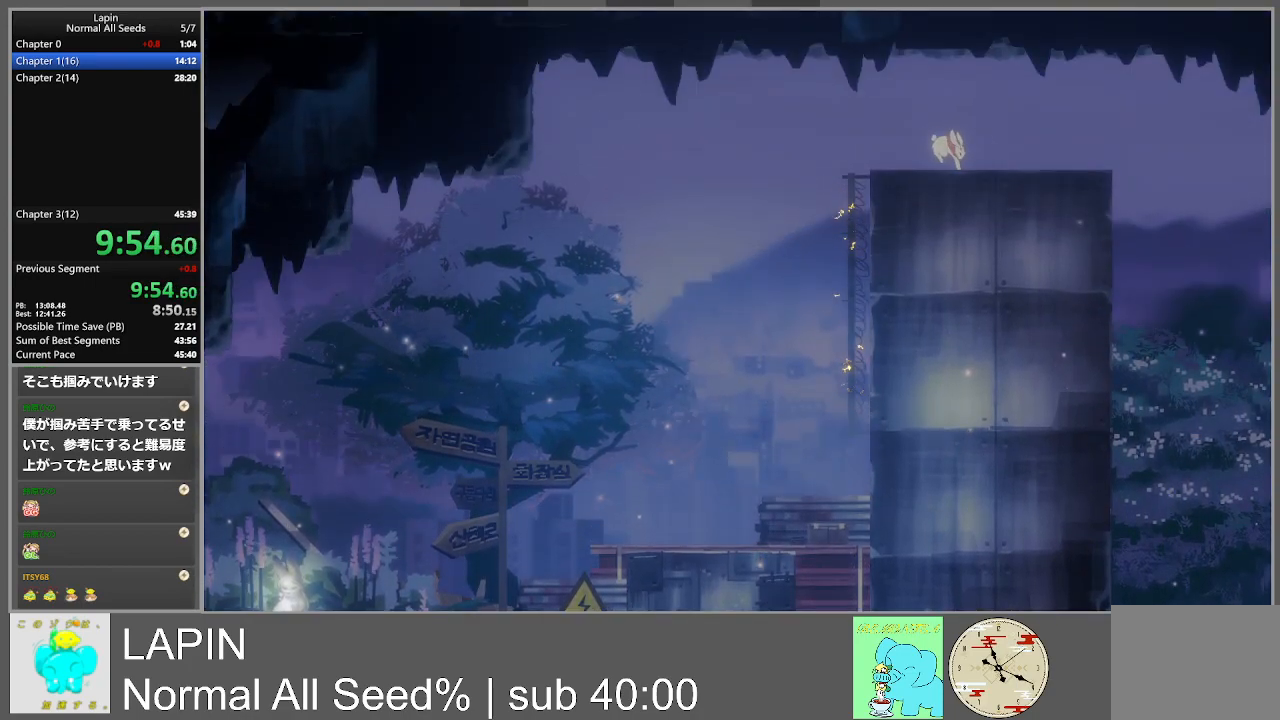
{"buttons": ["DPAD_RIGHT"], "events": []}
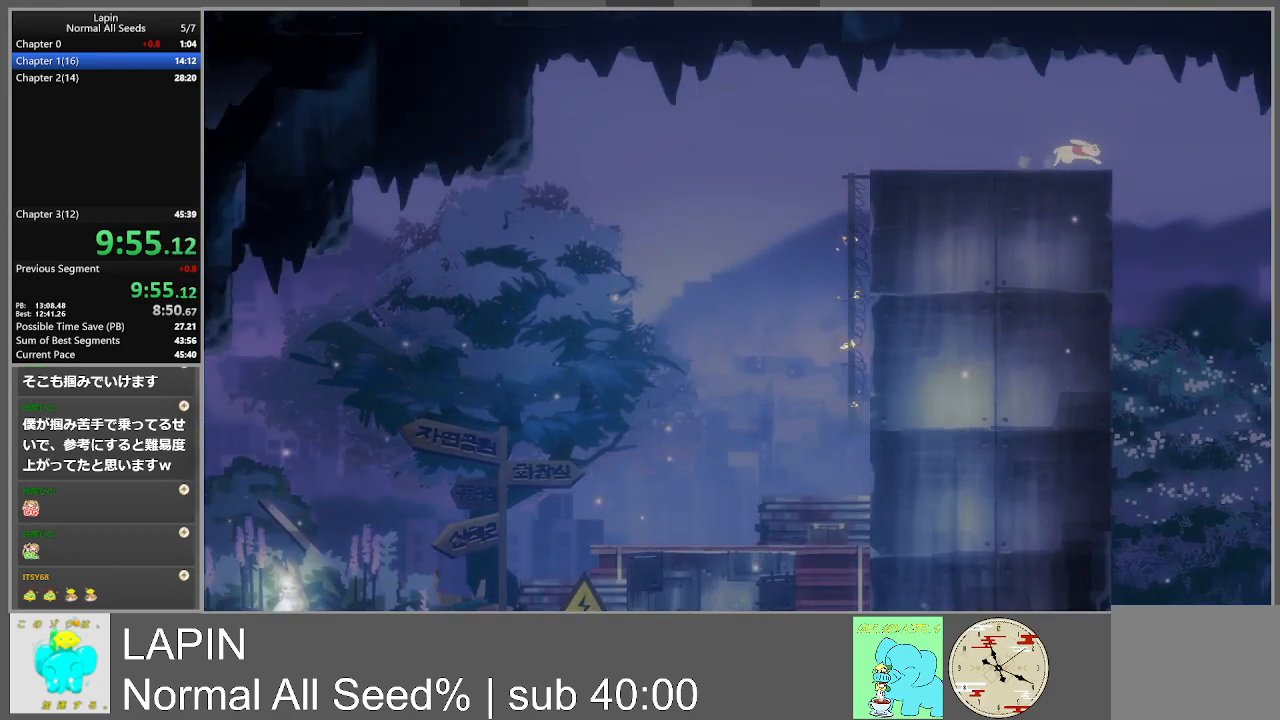
{"buttons": ["DPAD_RIGHT"], "events": []}
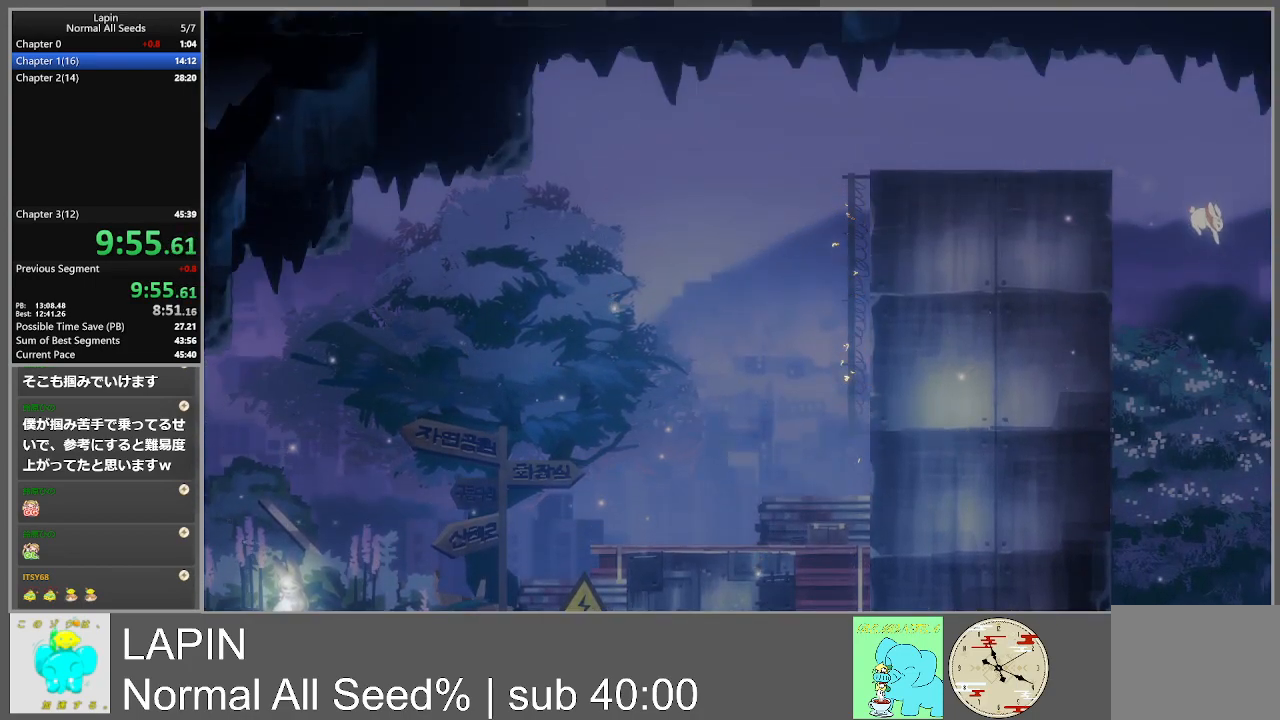
{"buttons": ["DPAD_RIGHT"], "events": []}
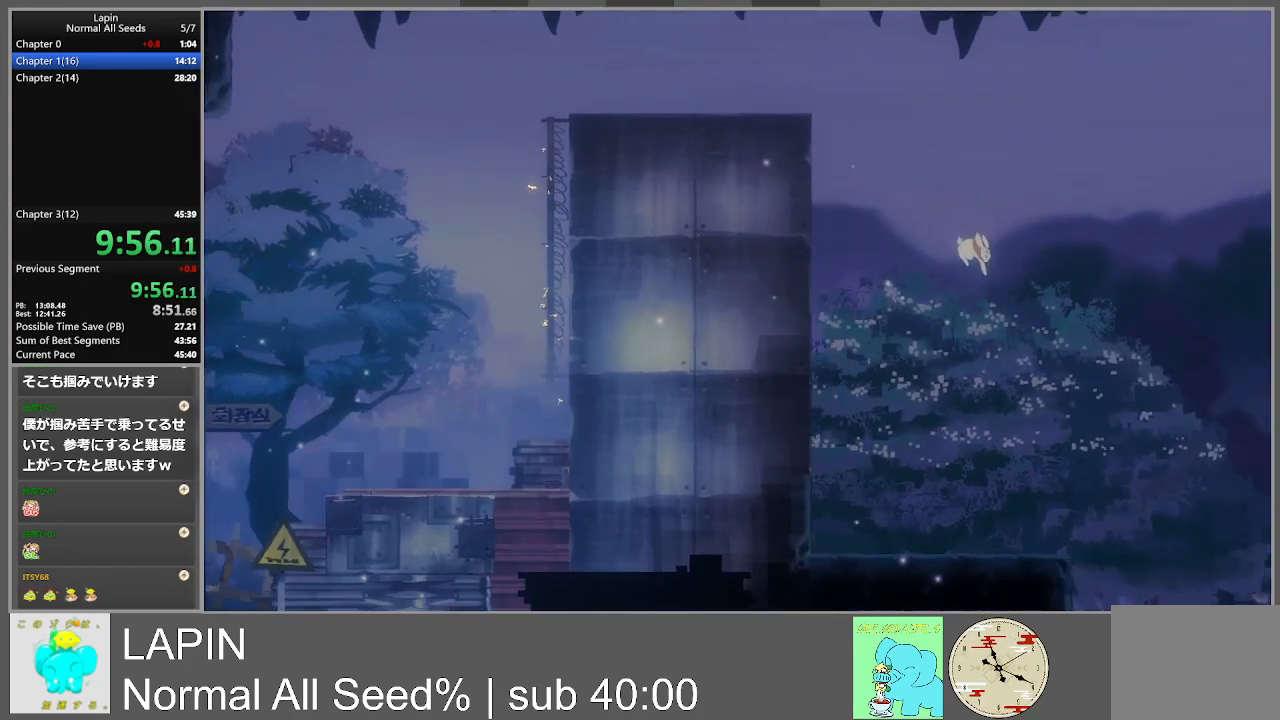
{"buttons": ["DPAD_RIGHT"], "events": []}
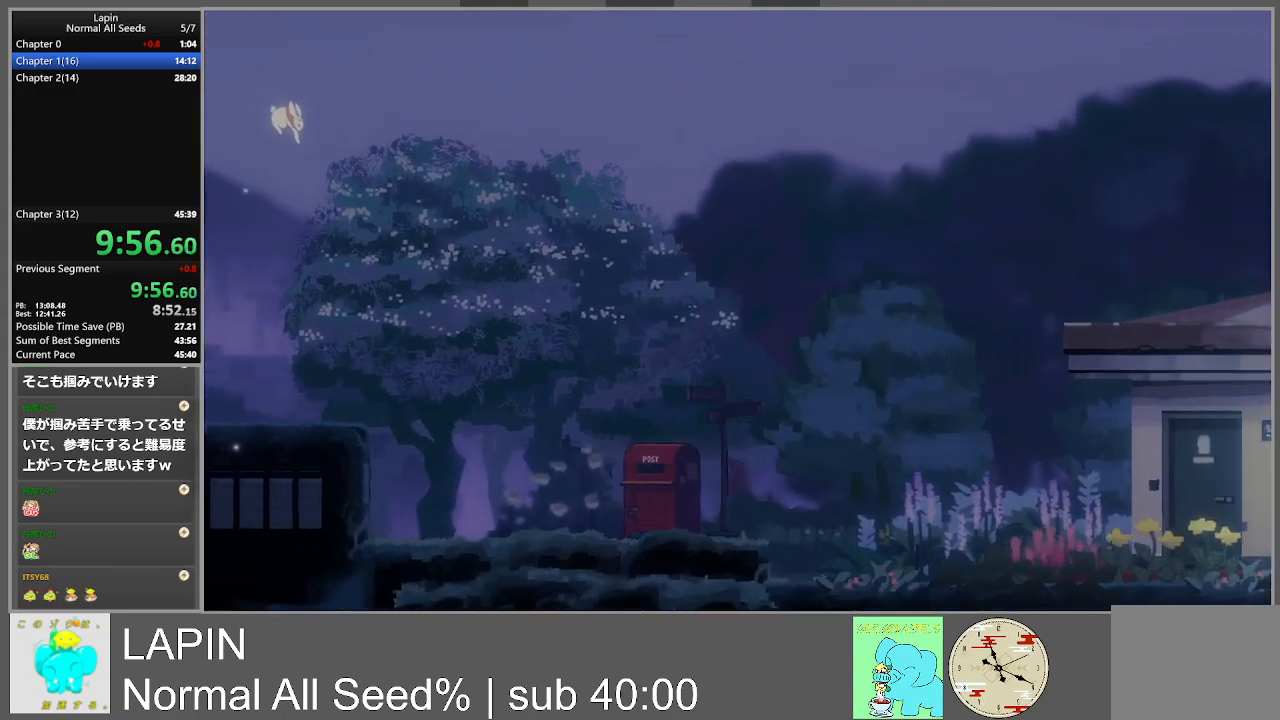
{"buttons": ["DPAD_RIGHT"], "events": []}
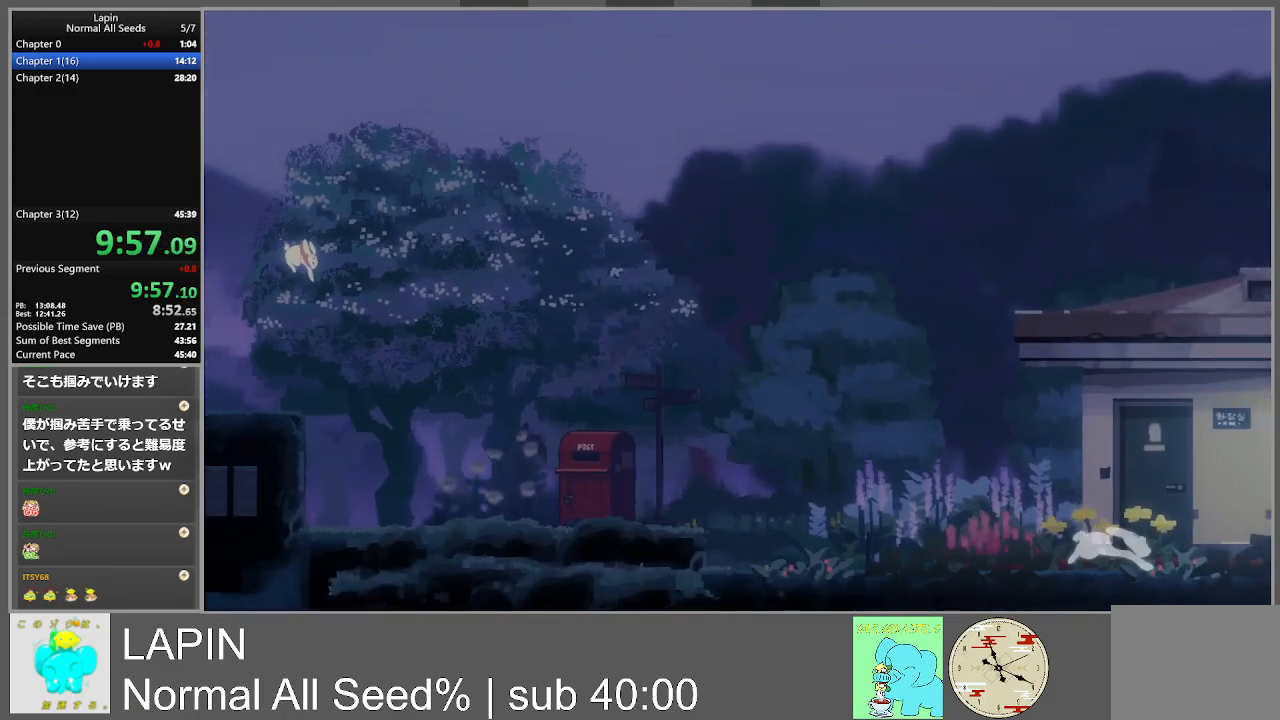
{"buttons": ["DPAD_RIGHT"], "events": []}
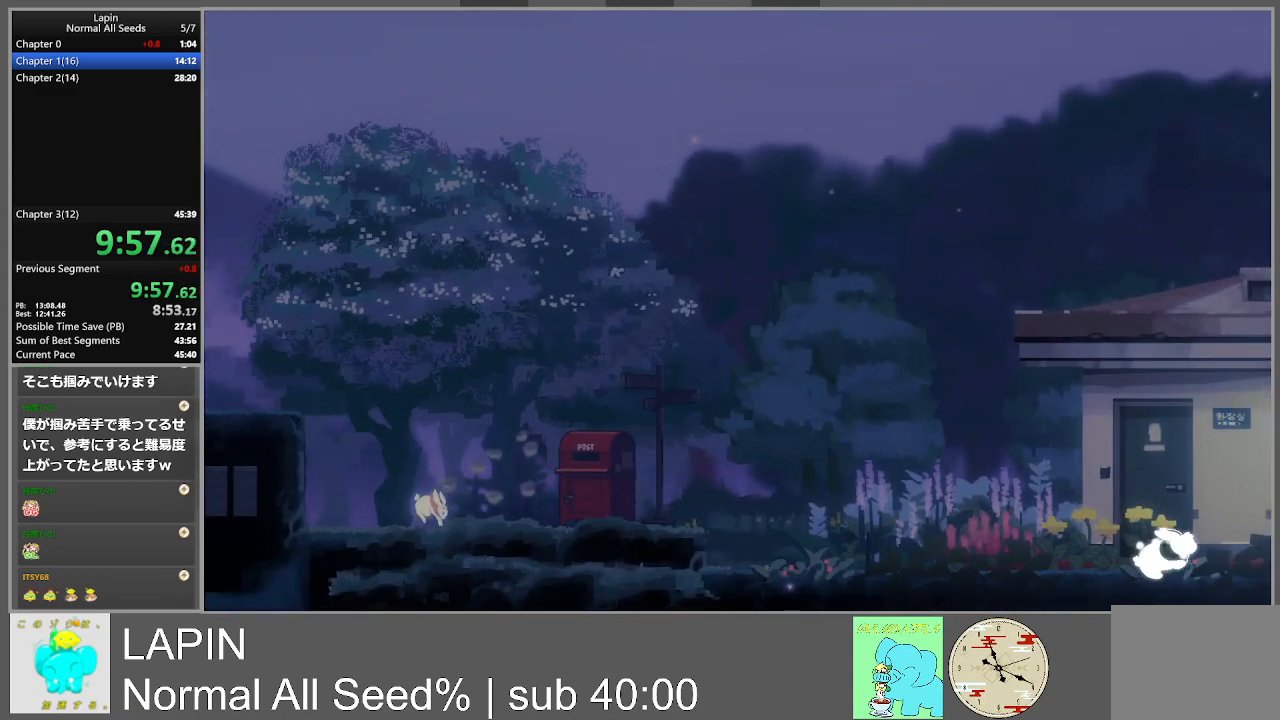
{"buttons": ["DPAD_RIGHT"], "events": []}
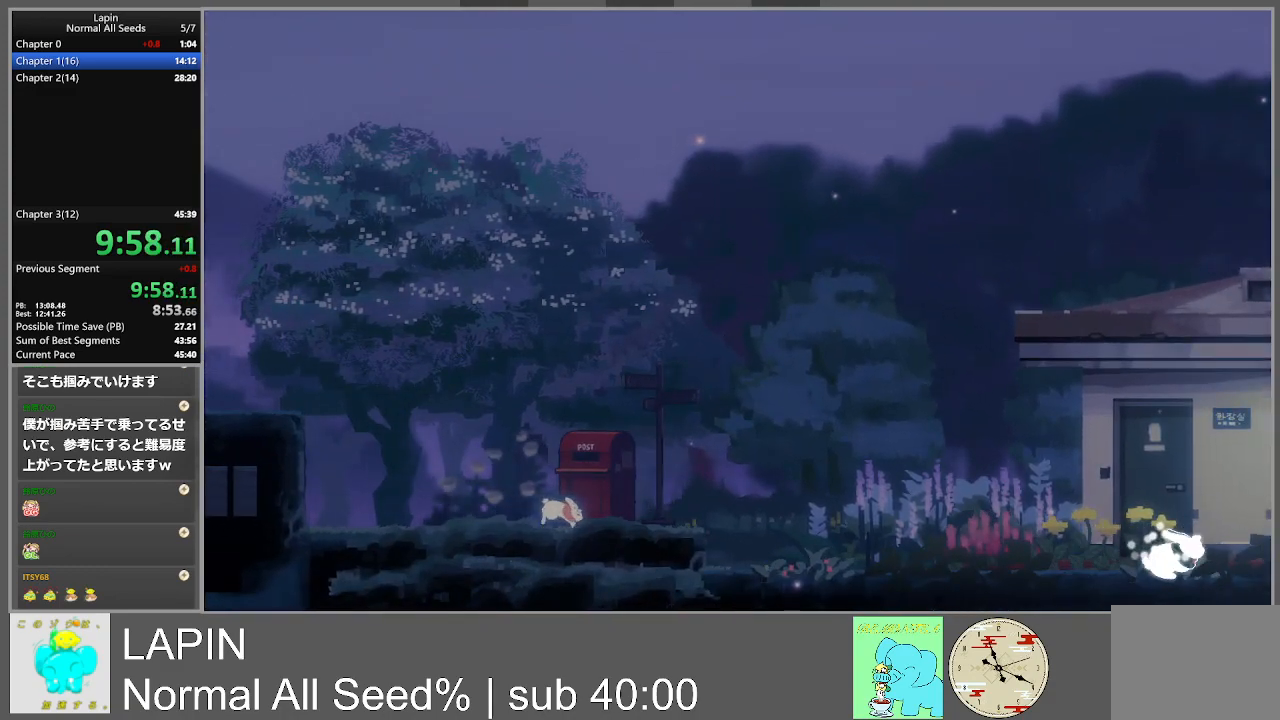
{"buttons": ["DPAD_RIGHT"], "events": []}